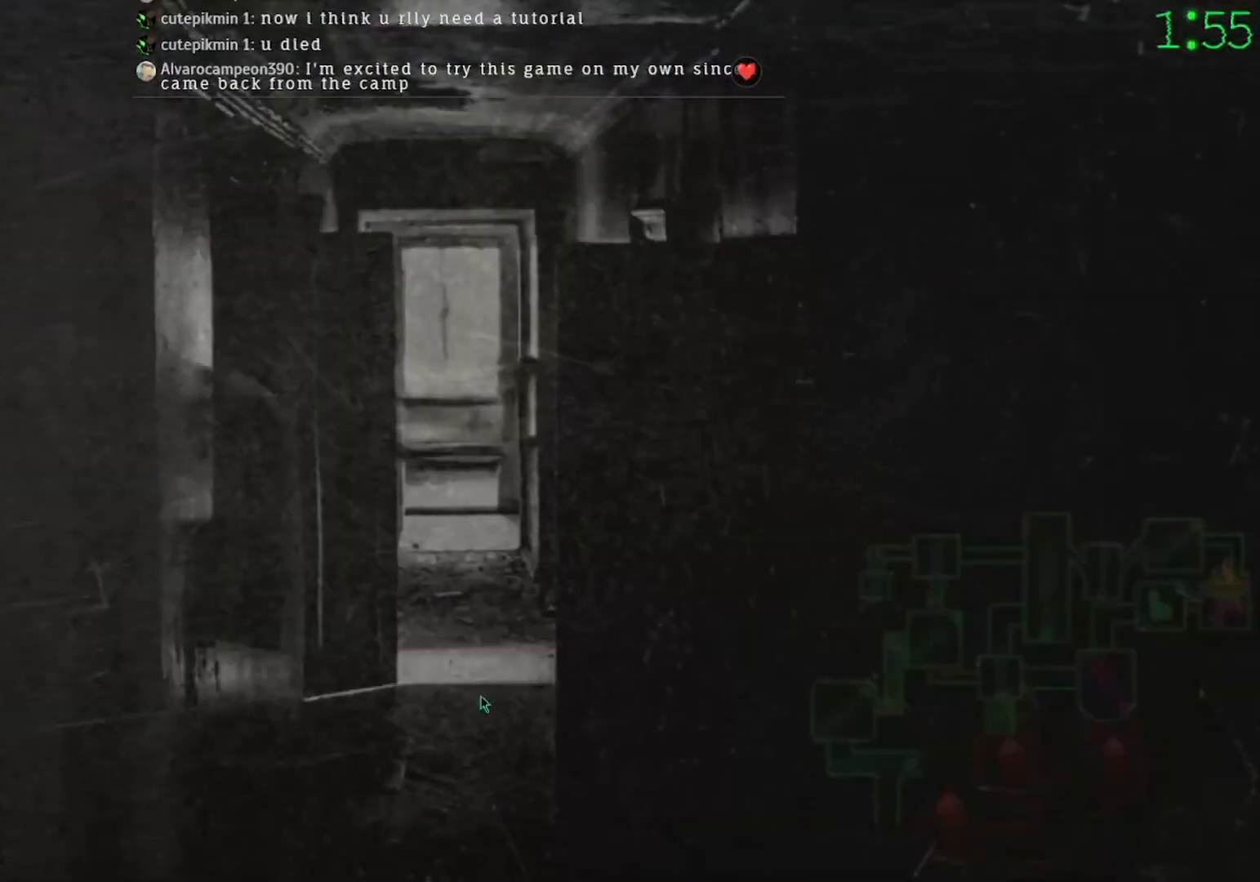
Gameplay with keyboard and mouse; each line is a JSON object with the keys and mouse buttons held at the frame after it. "events" lists presses ("down") and releases ("up") of "mouse_left", "mouse_wheel" and "mouse_right" between this image and that frame as [ms after this image, input, new state], when the widget could be followed in between. "mouse_left", "mouse_wheel", "mouse_right" = the "left", "wheel", "right" buttons of the "mouse" list. No other keys are recorded. "wheel" means that the mouse wheel is clicked or scrolled. Mouse movement is not recorded.
{"keys": [], "mouse": [], "events": [[433, "mouse_left", "down"], [500, "mouse_left", "up"]]}
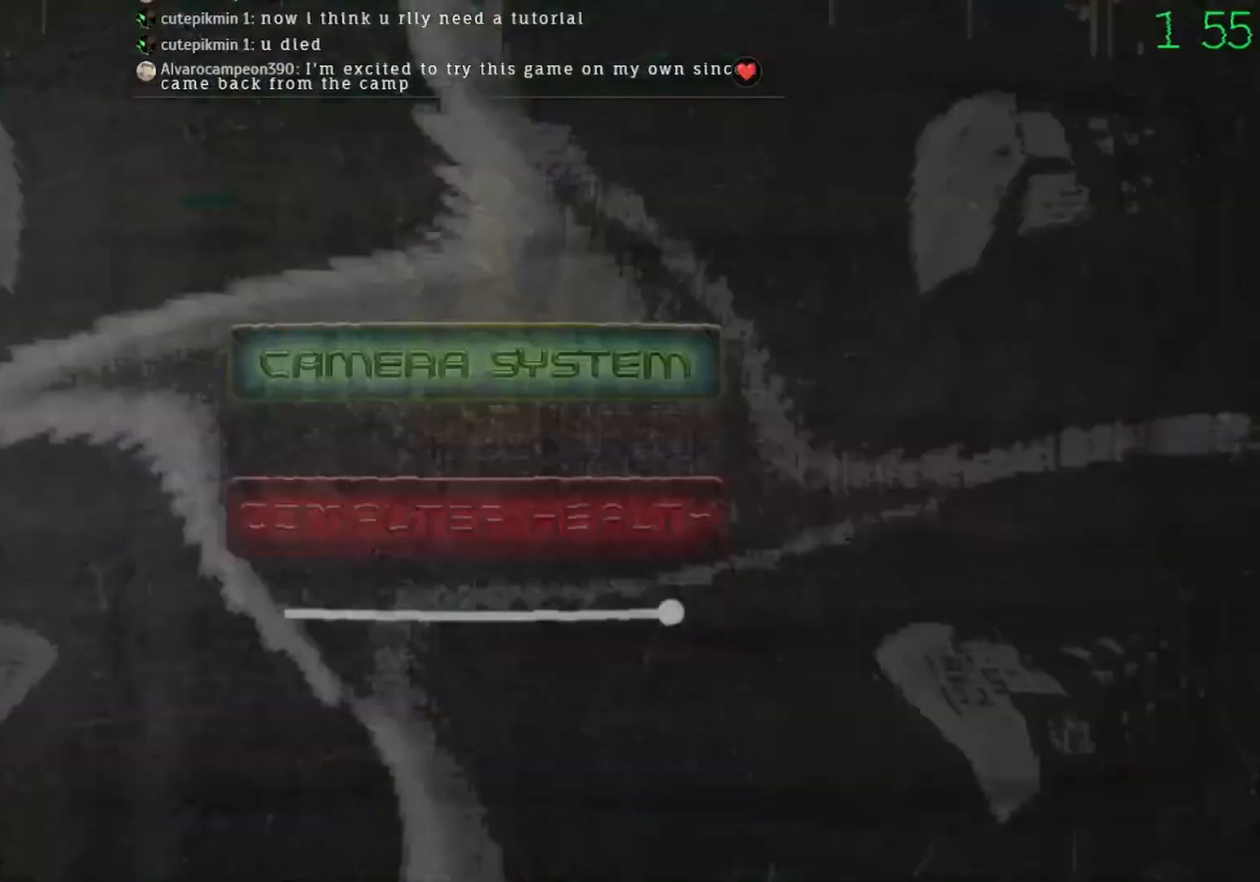
{"keys": [], "mouse": [], "events": []}
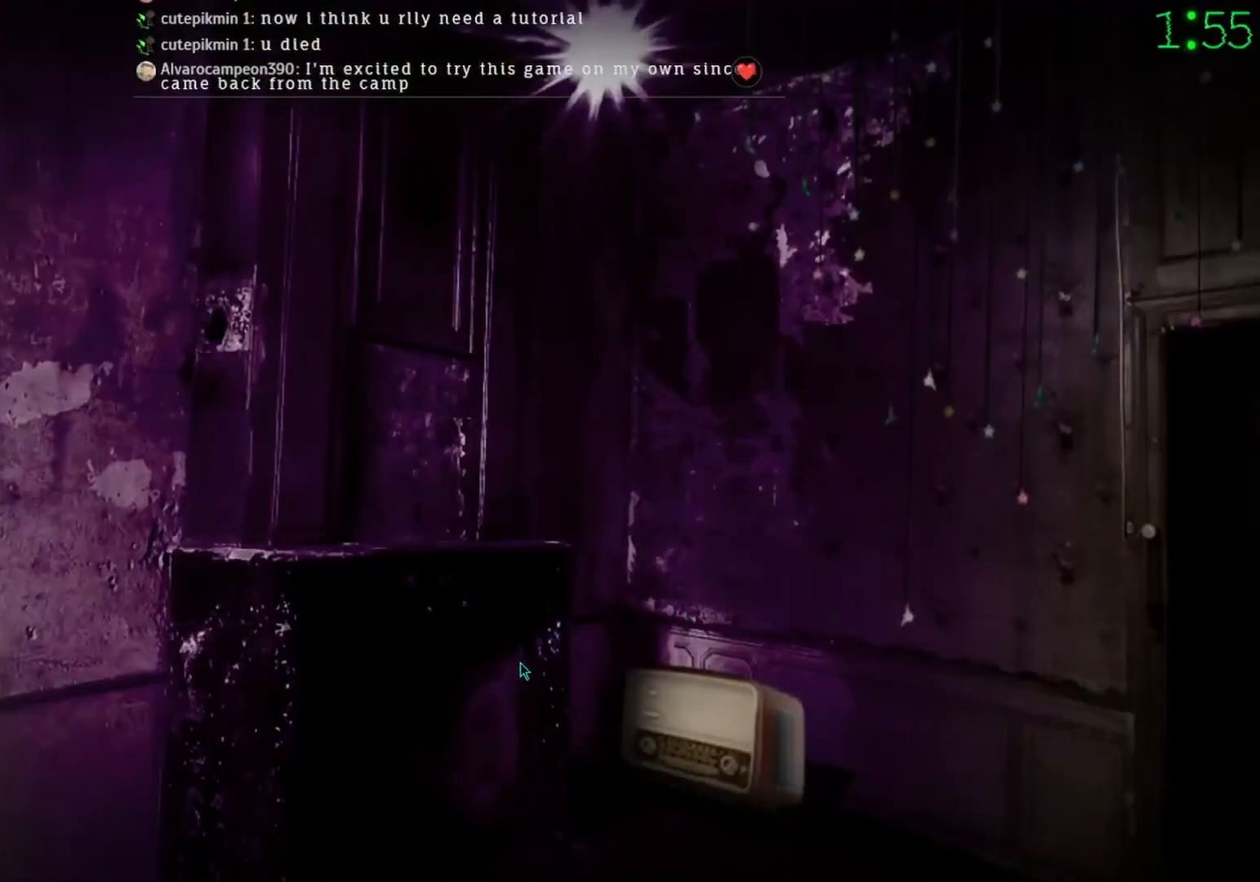
{"keys": [], "mouse": [], "events": []}
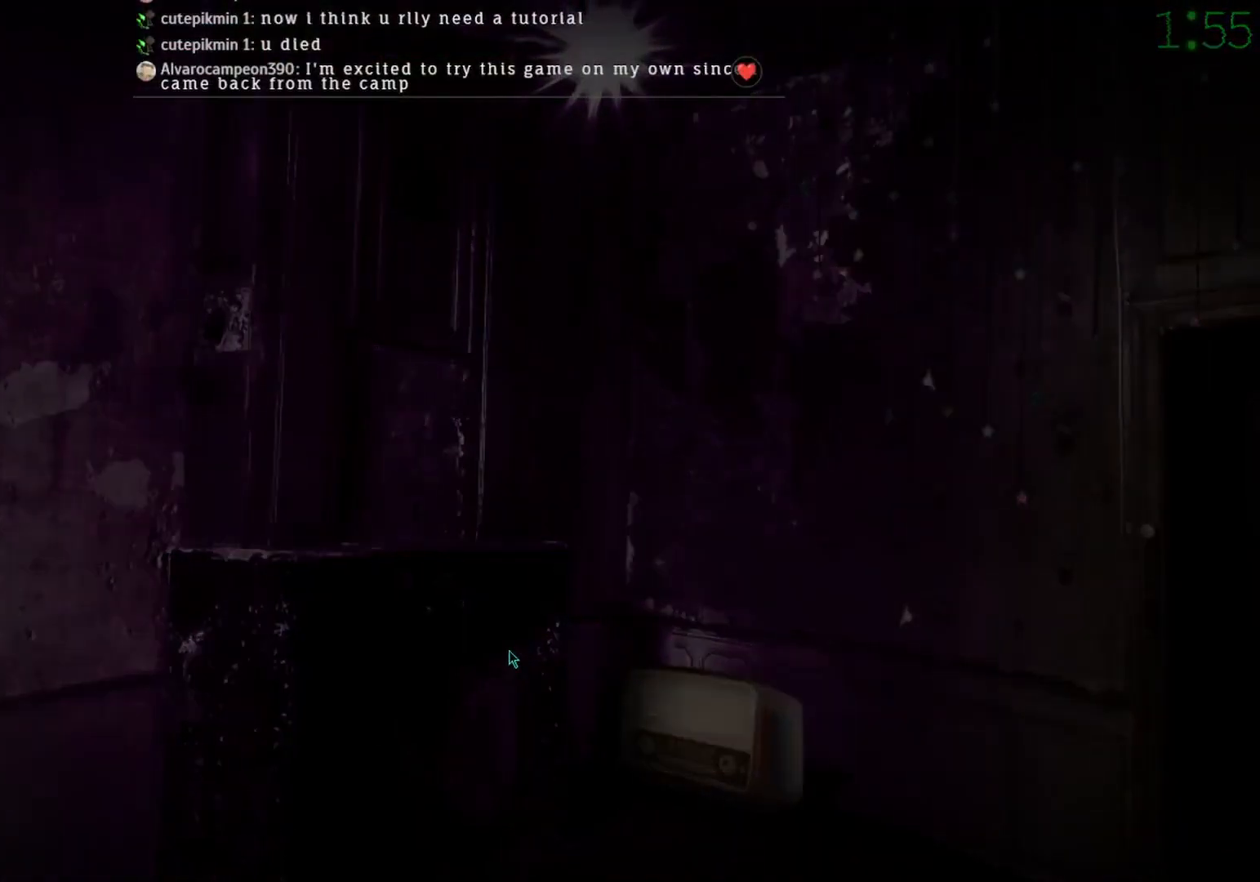
{"keys": [], "mouse": ["left"], "events": [[100, "mouse_left", "down"]]}
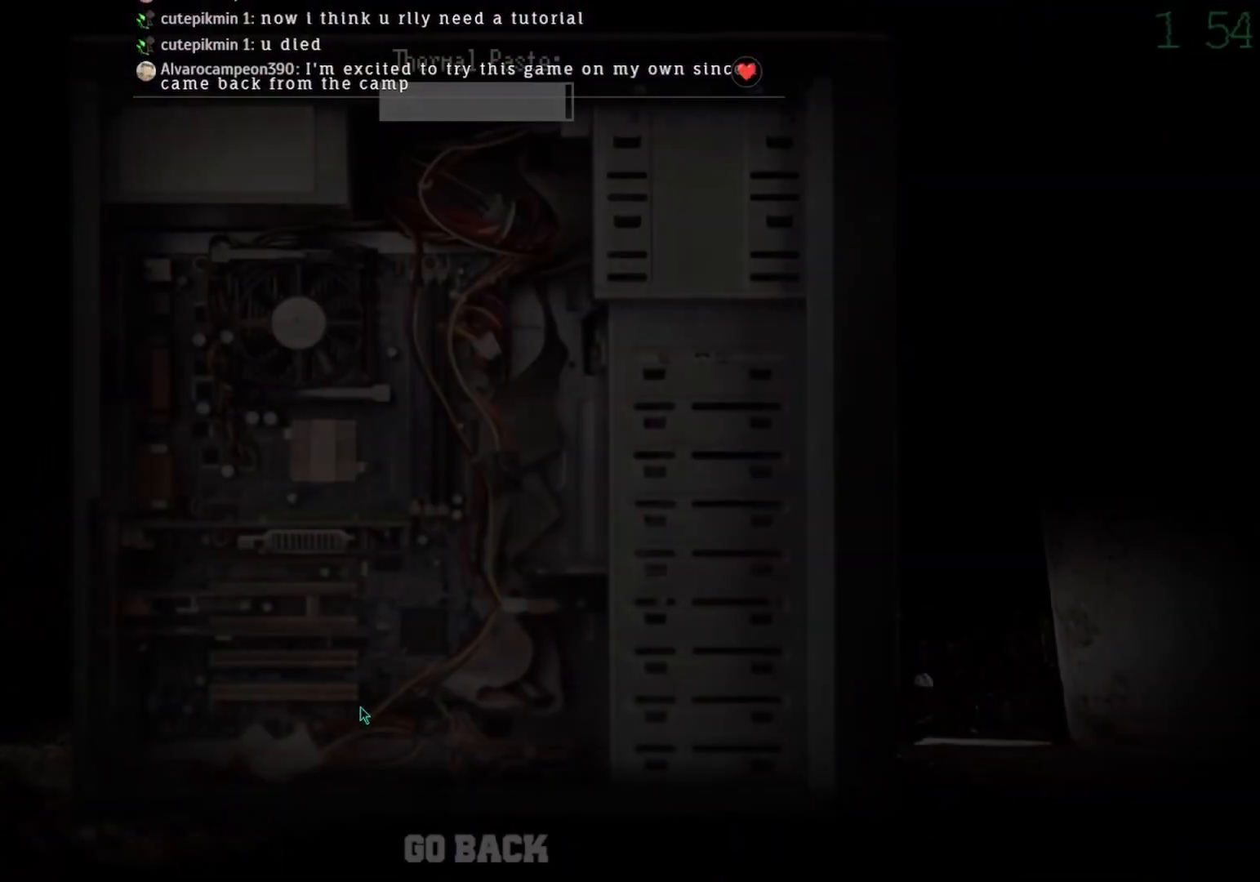
{"keys": [], "mouse": ["left"], "events": []}
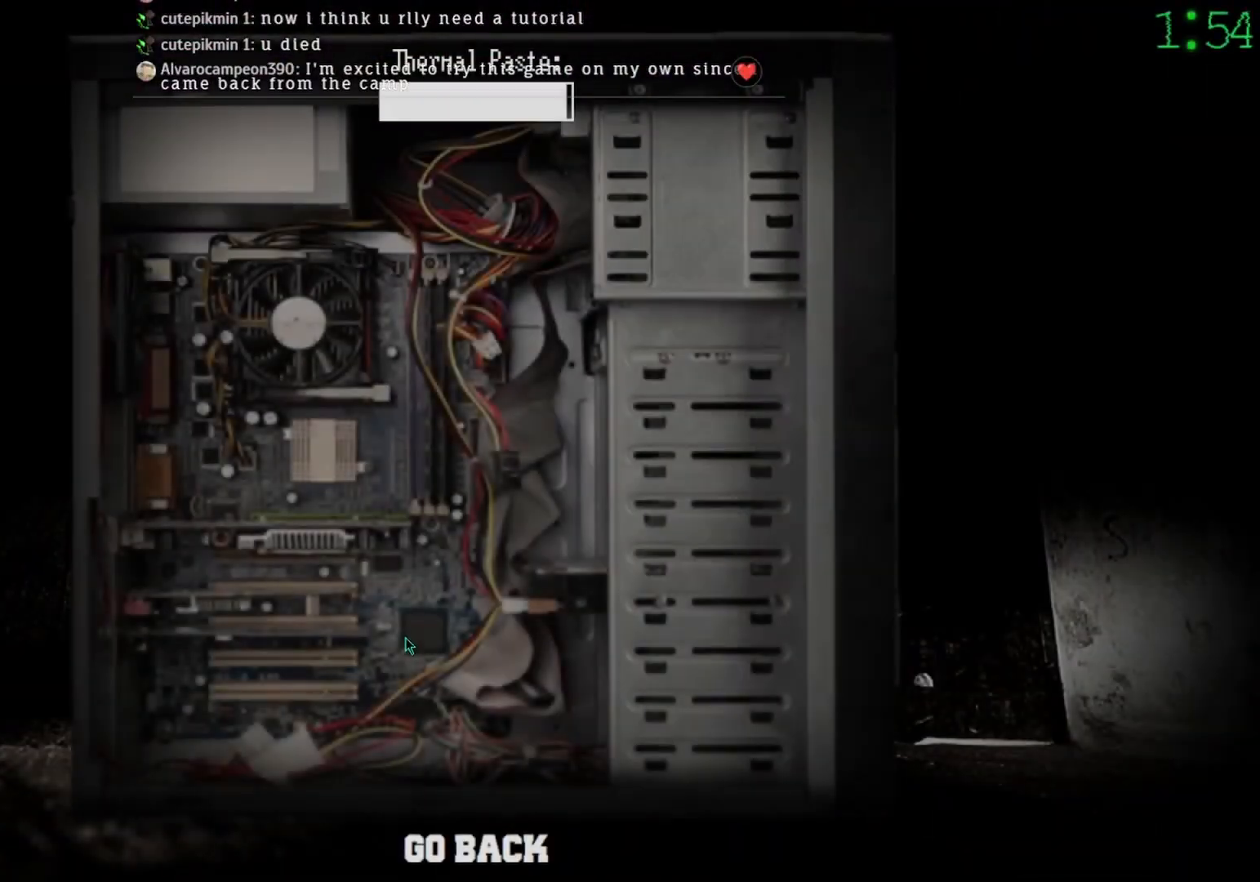
{"keys": [], "mouse": ["left"], "events": []}
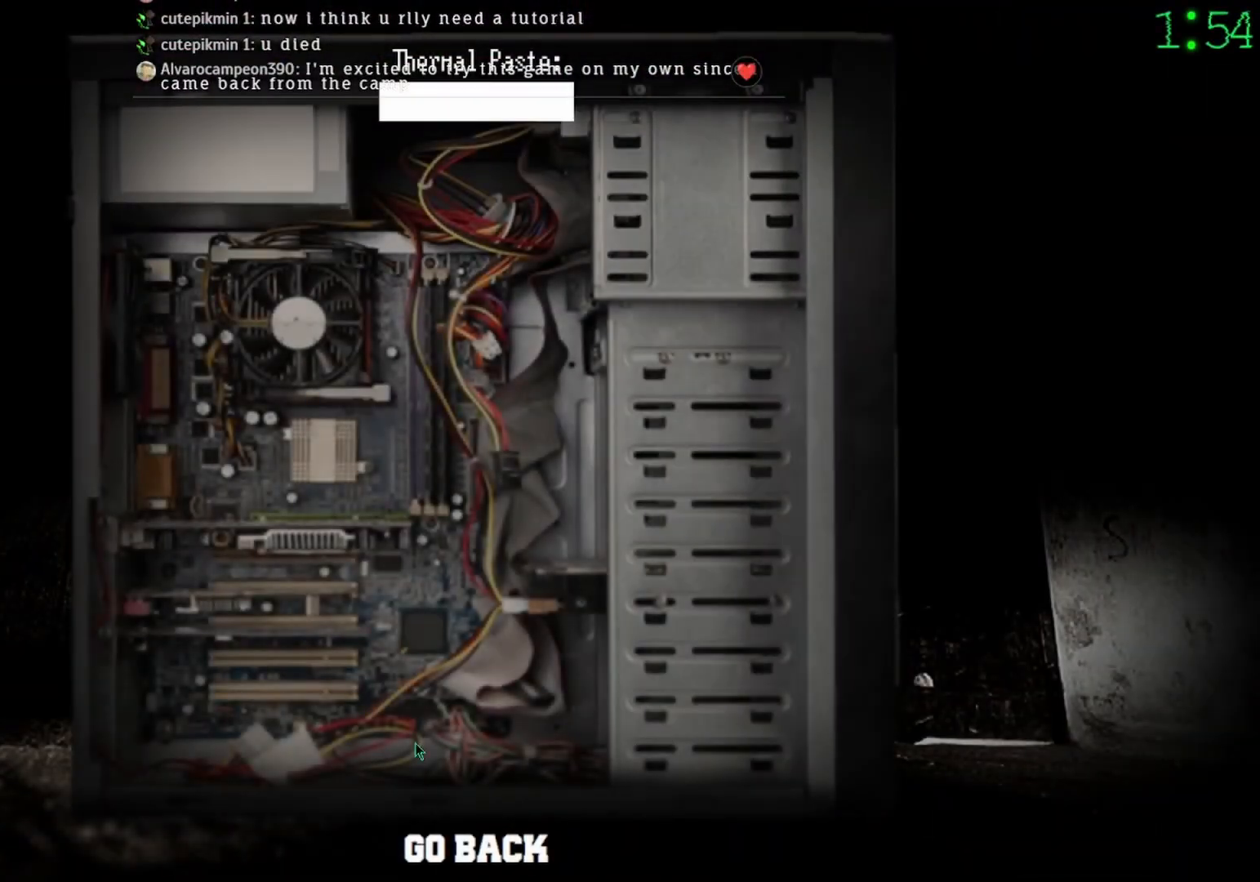
{"keys": [], "mouse": [], "events": [[33, "mouse_left", "up"], [100, "mouse_left", "down"], [167, "mouse_left", "up"]]}
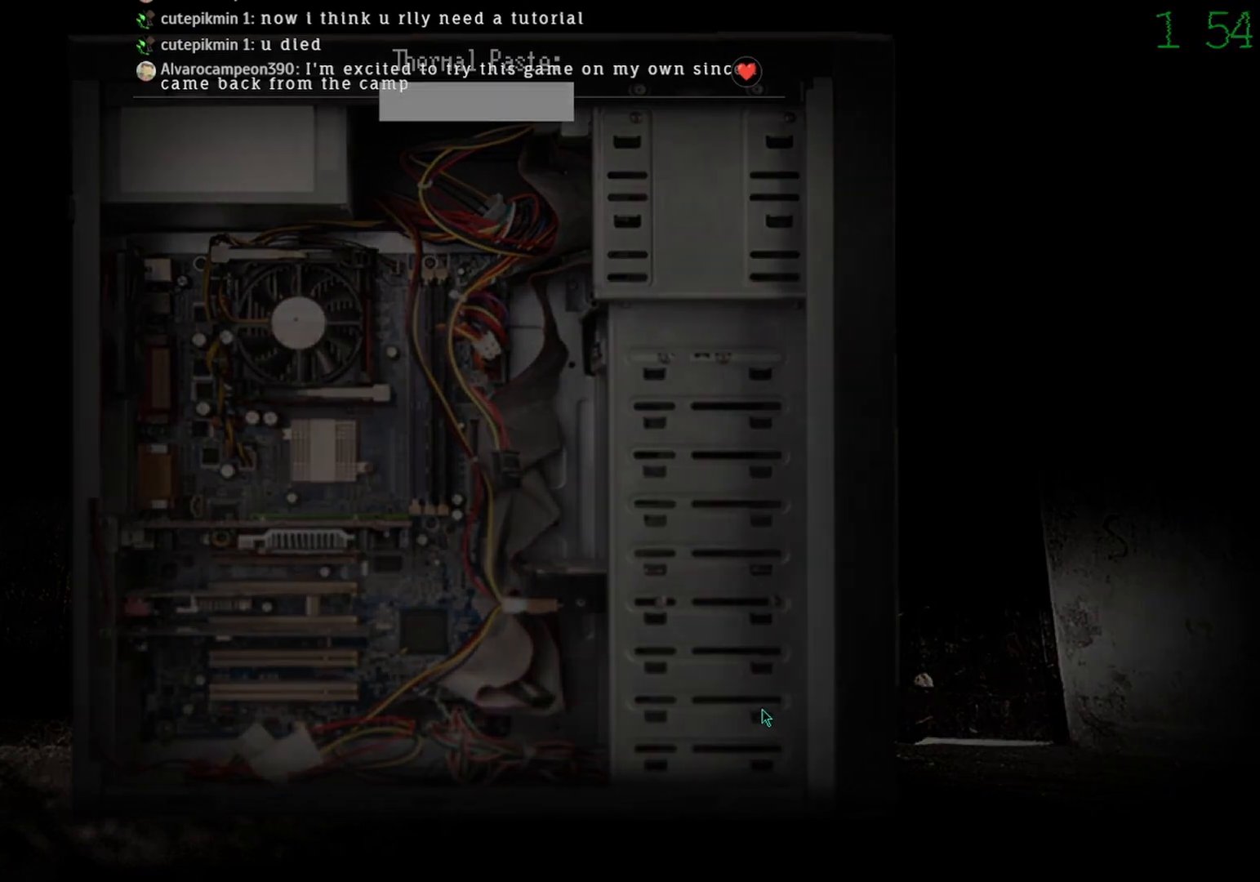
{"keys": [], "mouse": [], "events": []}
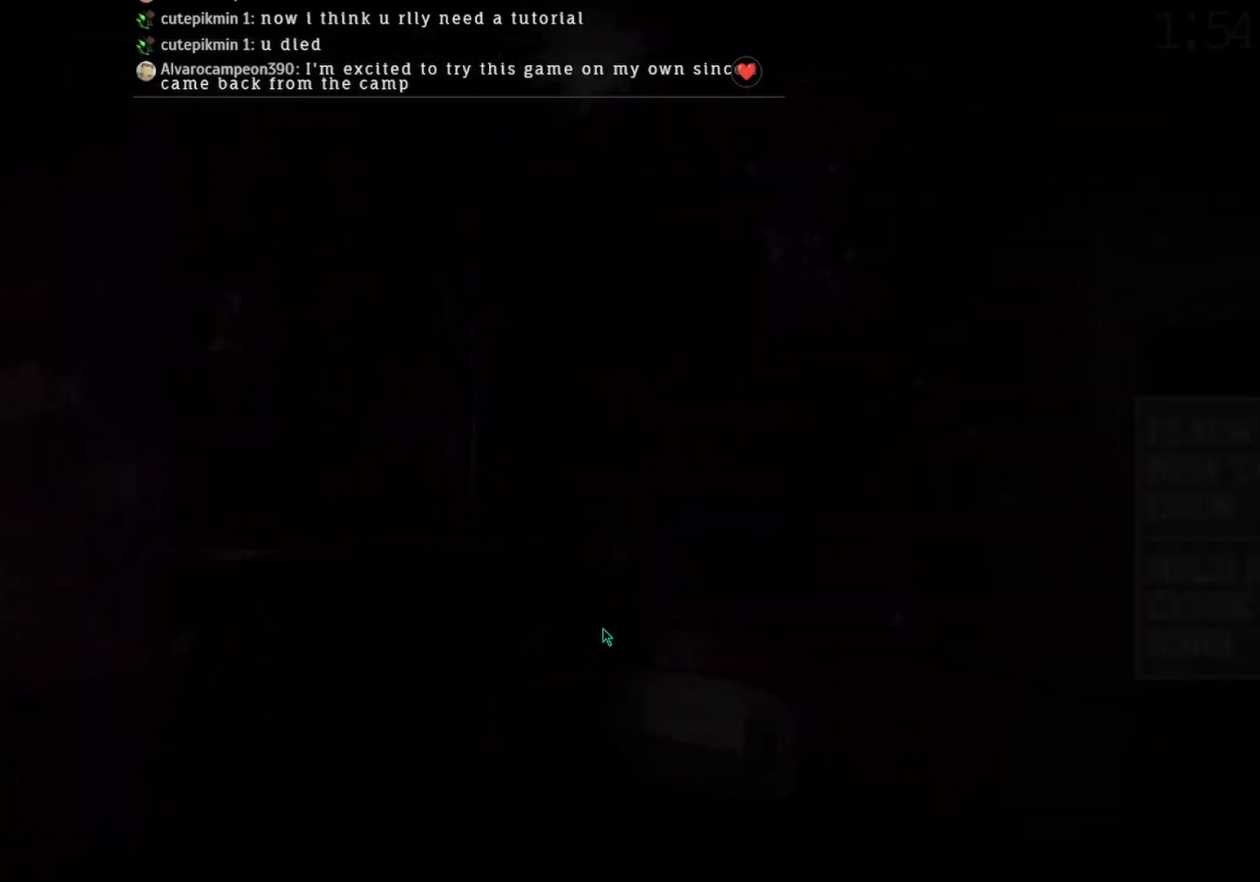
{"keys": [], "mouse": [], "events": []}
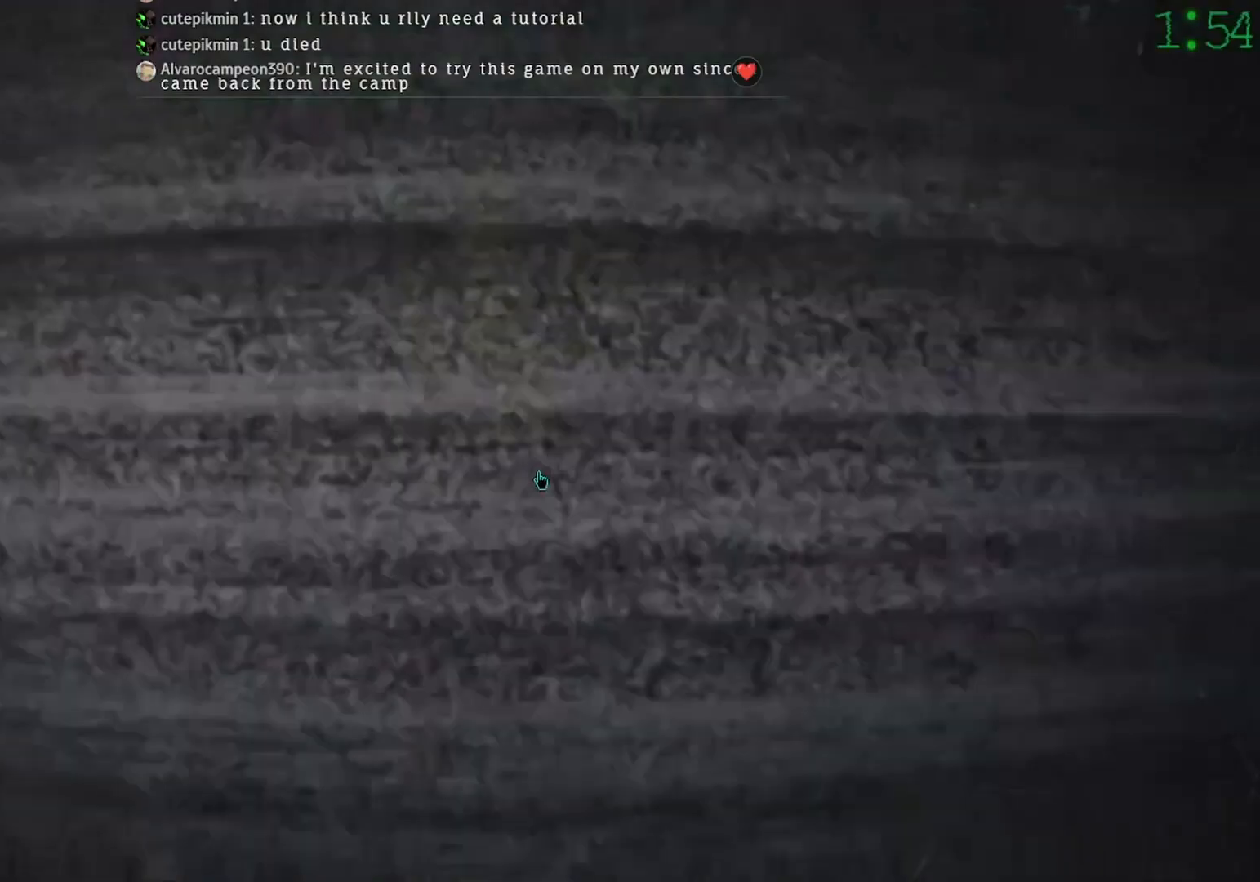
{"keys": [], "mouse": [], "events": [[167, "mouse_left", "down"], [233, "mouse_left", "up"], [367, "mouse_left", "down"], [433, "mouse_left", "up"]]}
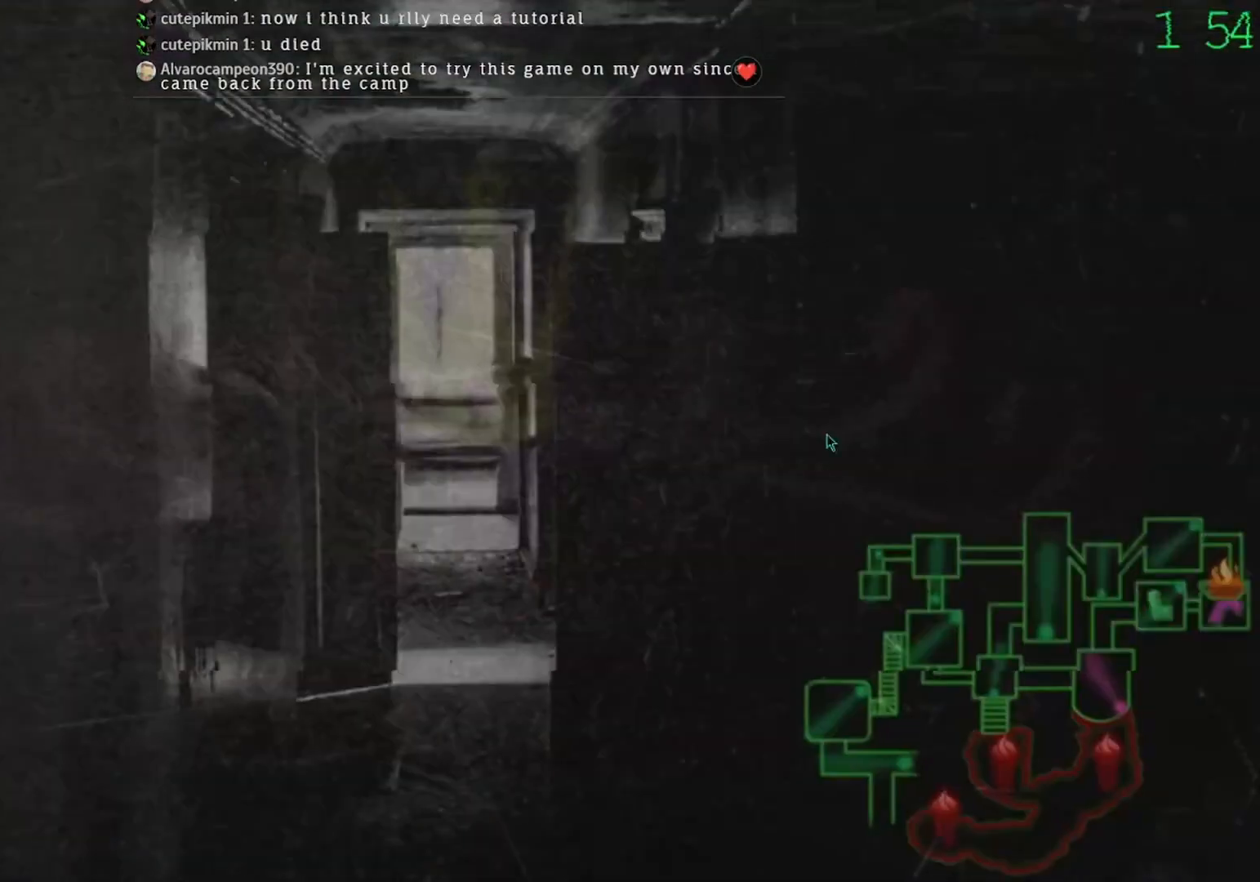
{"keys": [], "mouse": ["left"], "events": [[500, "mouse_left", "down"]]}
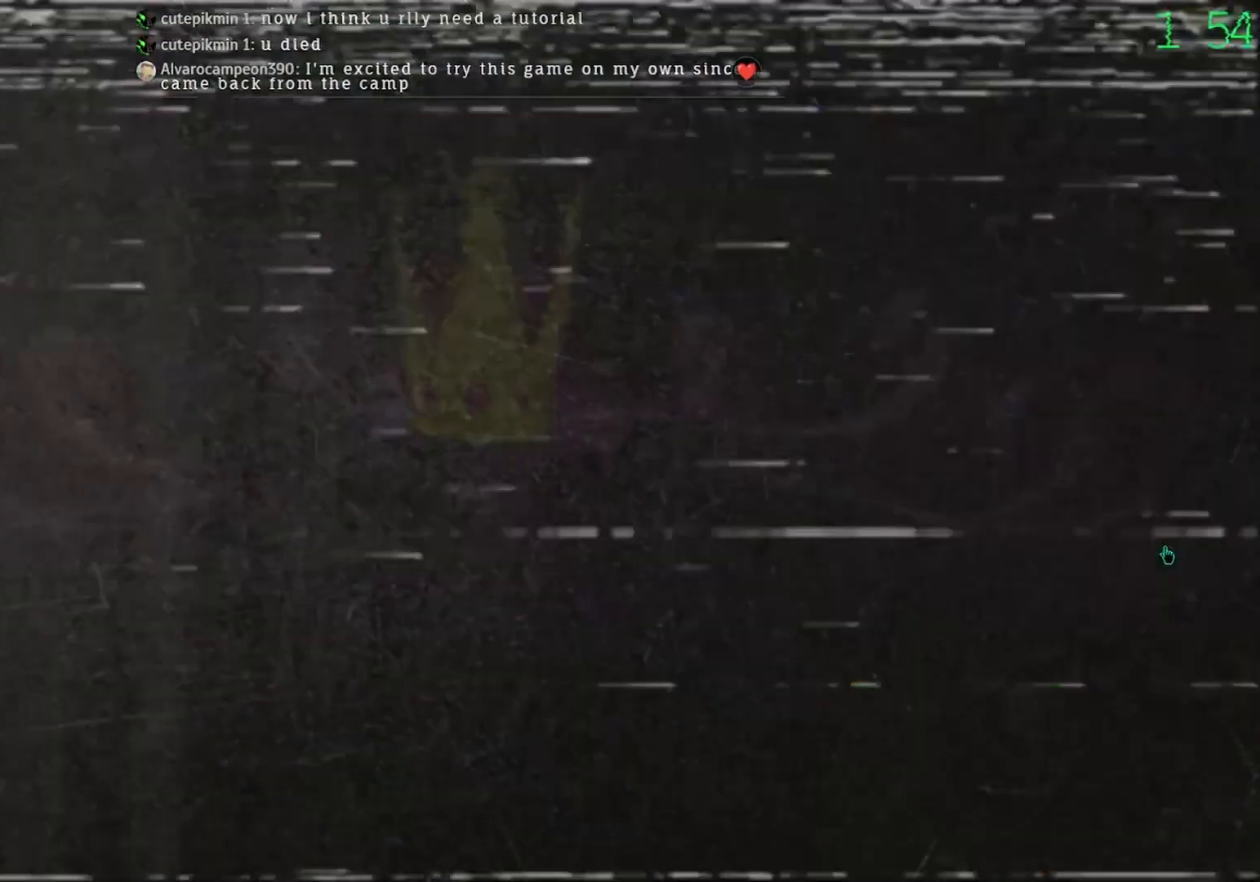
{"keys": [], "mouse": [], "events": [[100, "mouse_left", "up"], [400, "mouse_left", "down"], [500, "mouse_left", "up"]]}
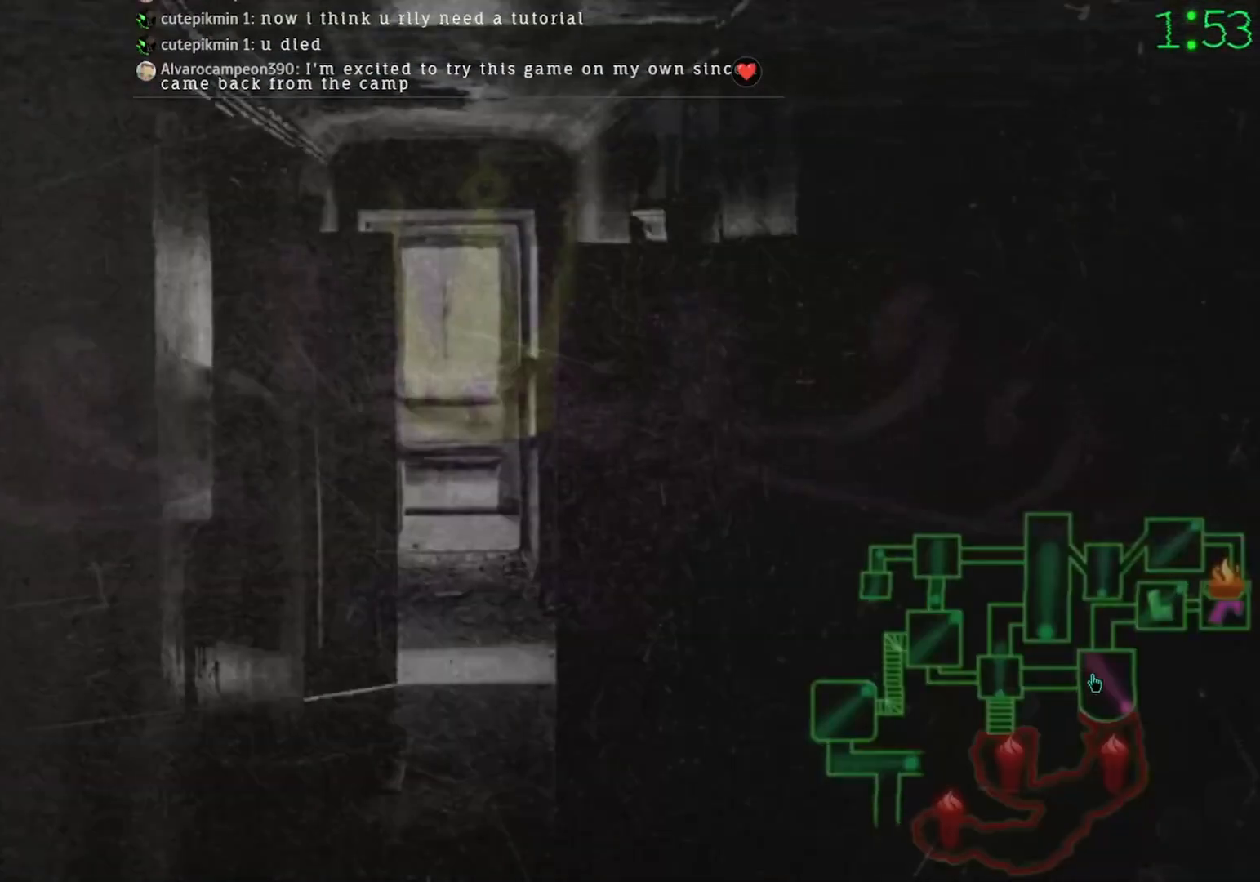
{"keys": [], "mouse": [], "events": [[367, "mouse_left", "down"], [400, "mouse_left", "up"]]}
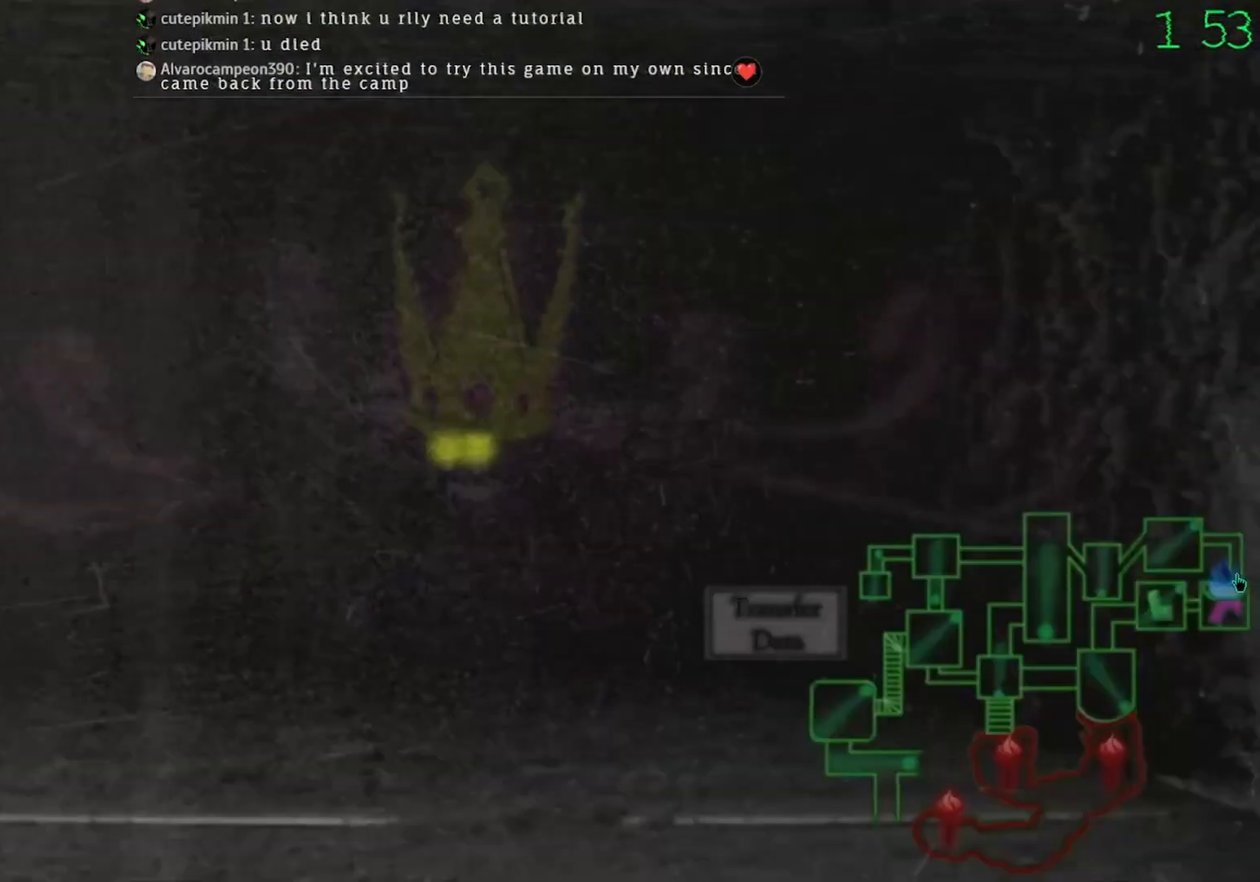
{"keys": [], "mouse": [], "events": [[67, "mouse_left", "down"], [167, "mouse_left", "up"], [300, "mouse_left", "down"], [400, "mouse_left", "up"]]}
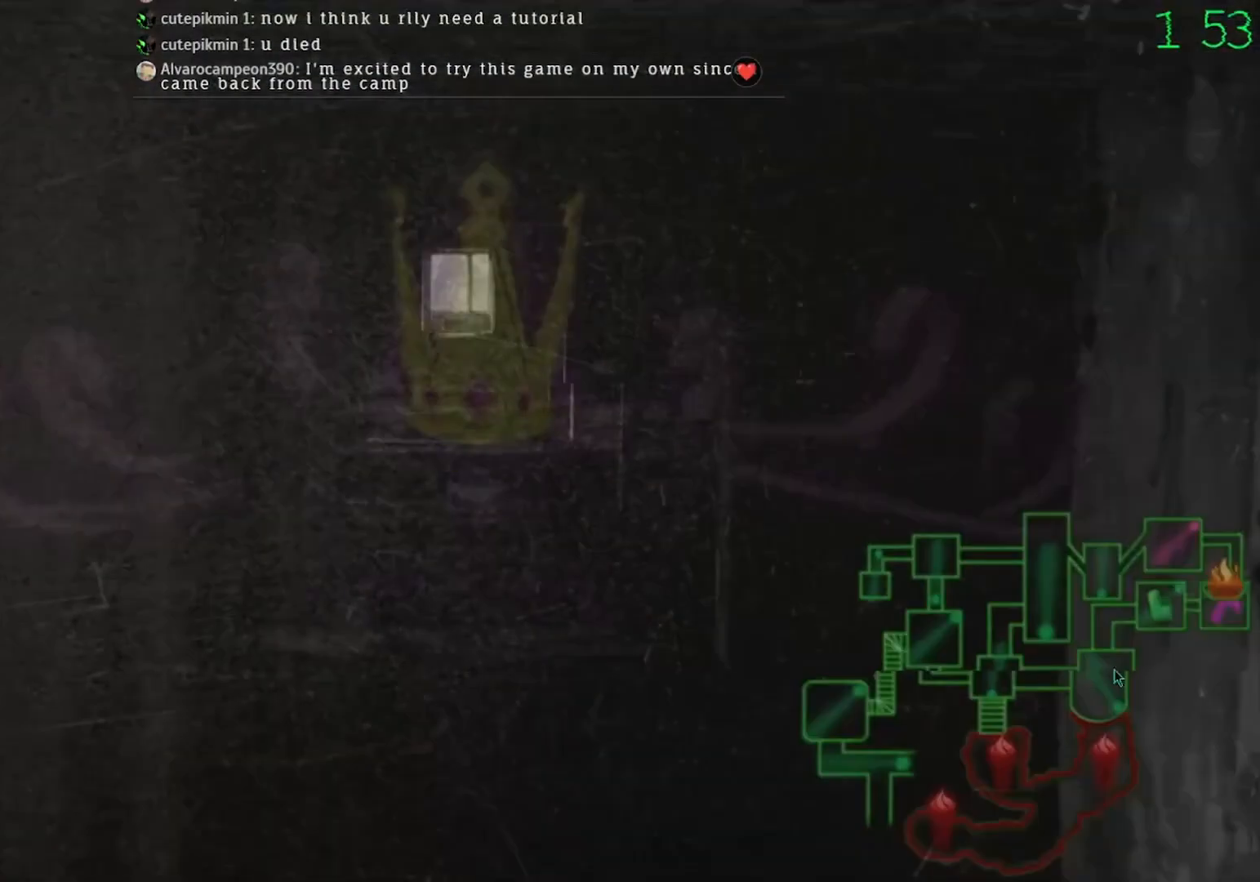
{"keys": [], "mouse": [], "events": [[100, "mouse_left", "down"], [167, "mouse_left", "up"]]}
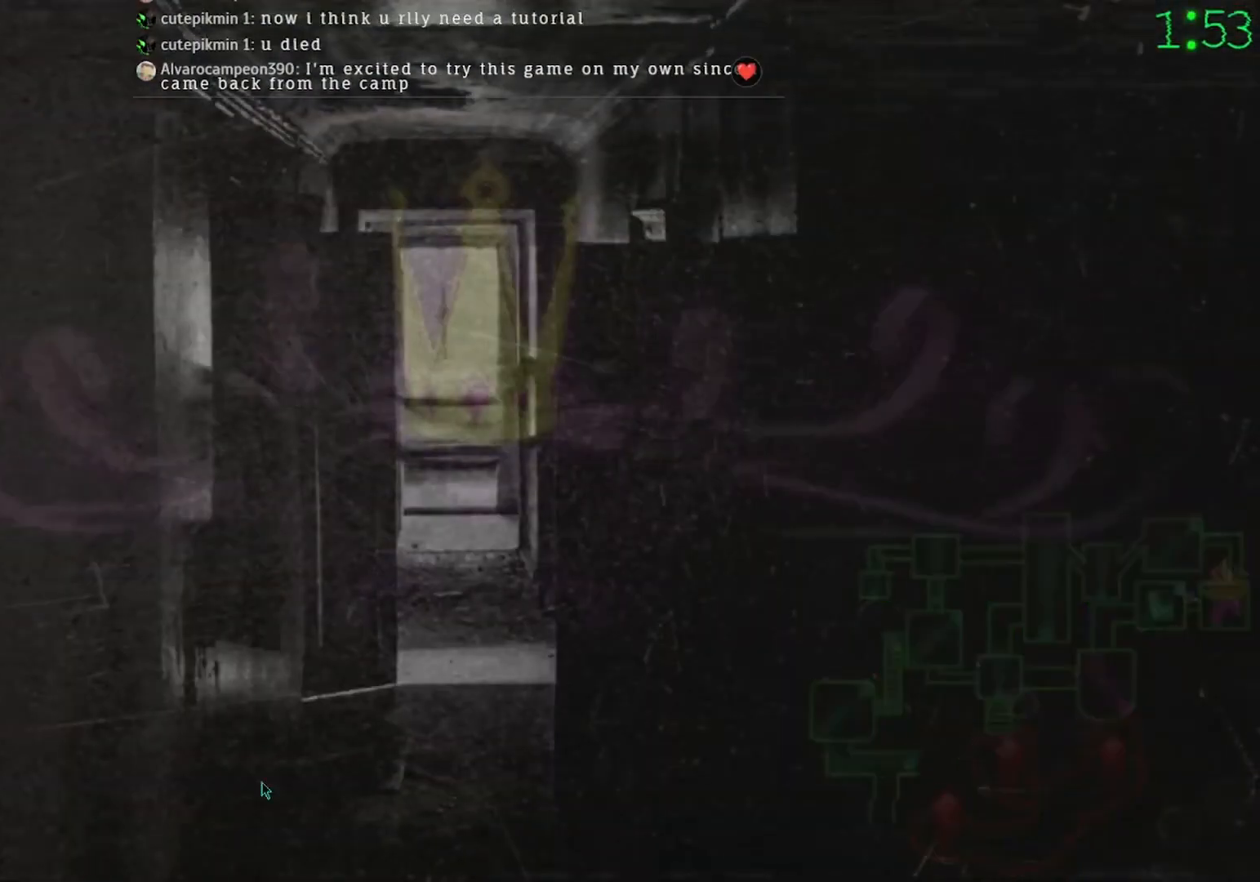
{"keys": [], "mouse": [], "events": [[400, "mouse_left", "down"], [467, "mouse_left", "up"]]}
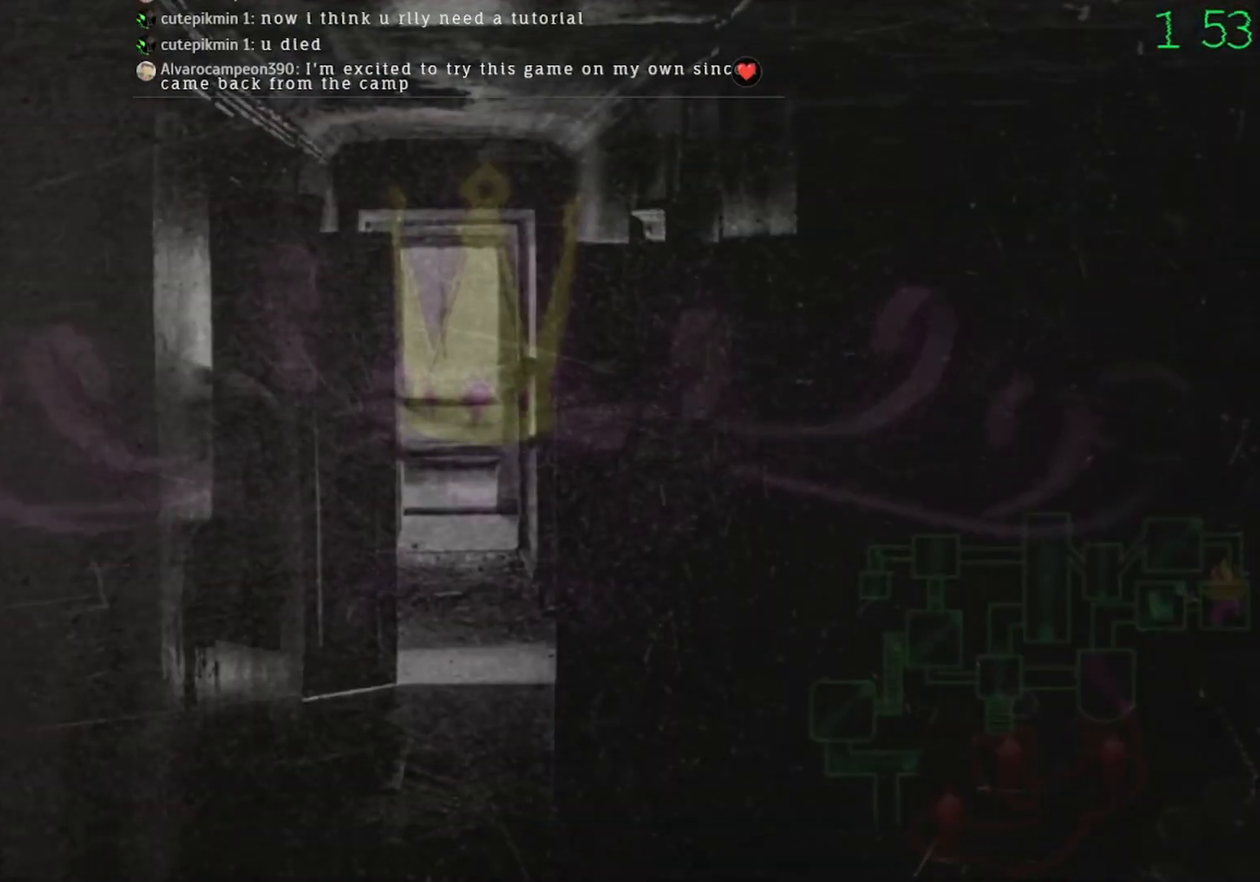
{"keys": [], "mouse": [], "events": []}
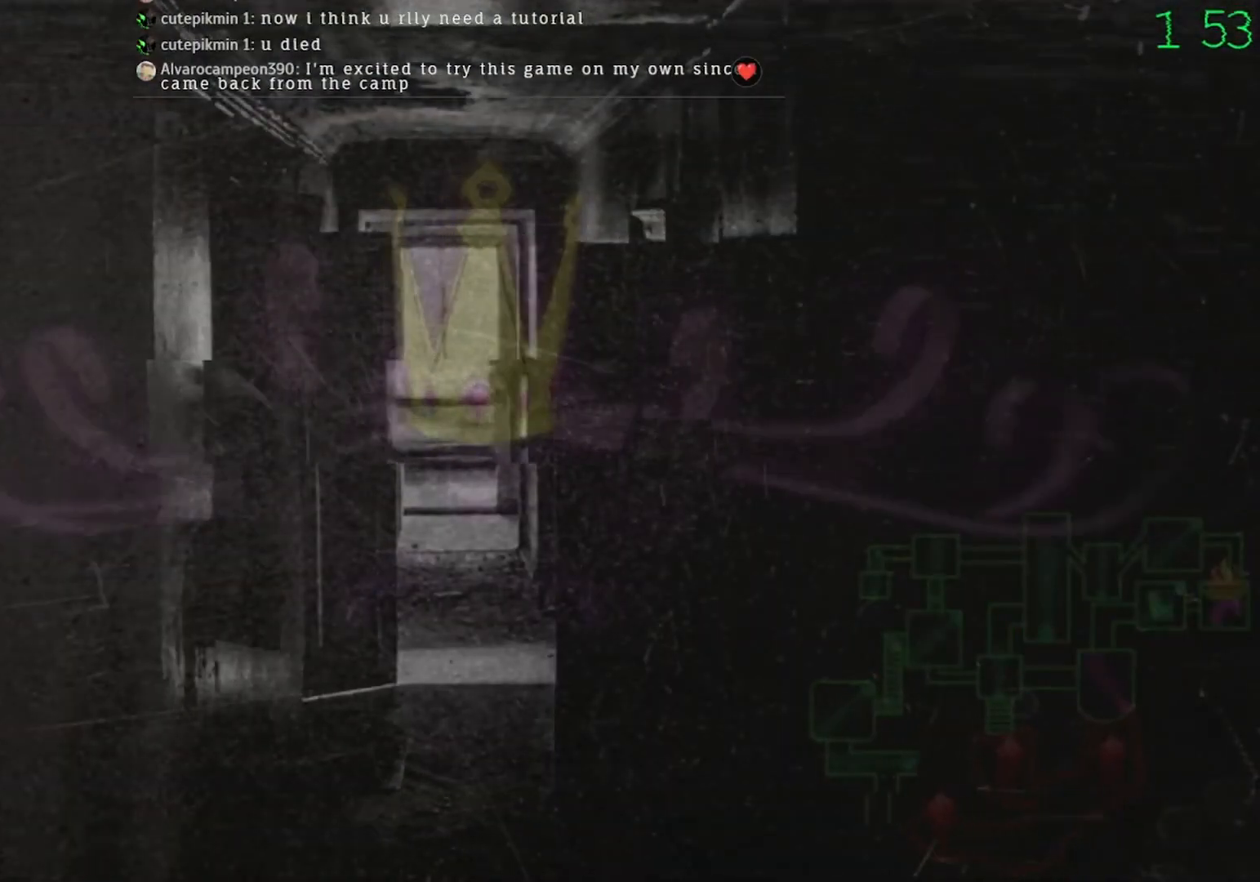
{"keys": [], "mouse": [], "events": [[100, "mouse_left", "down"], [167, "mouse_left", "up"], [433, "mouse_left", "down"], [500, "mouse_left", "up"]]}
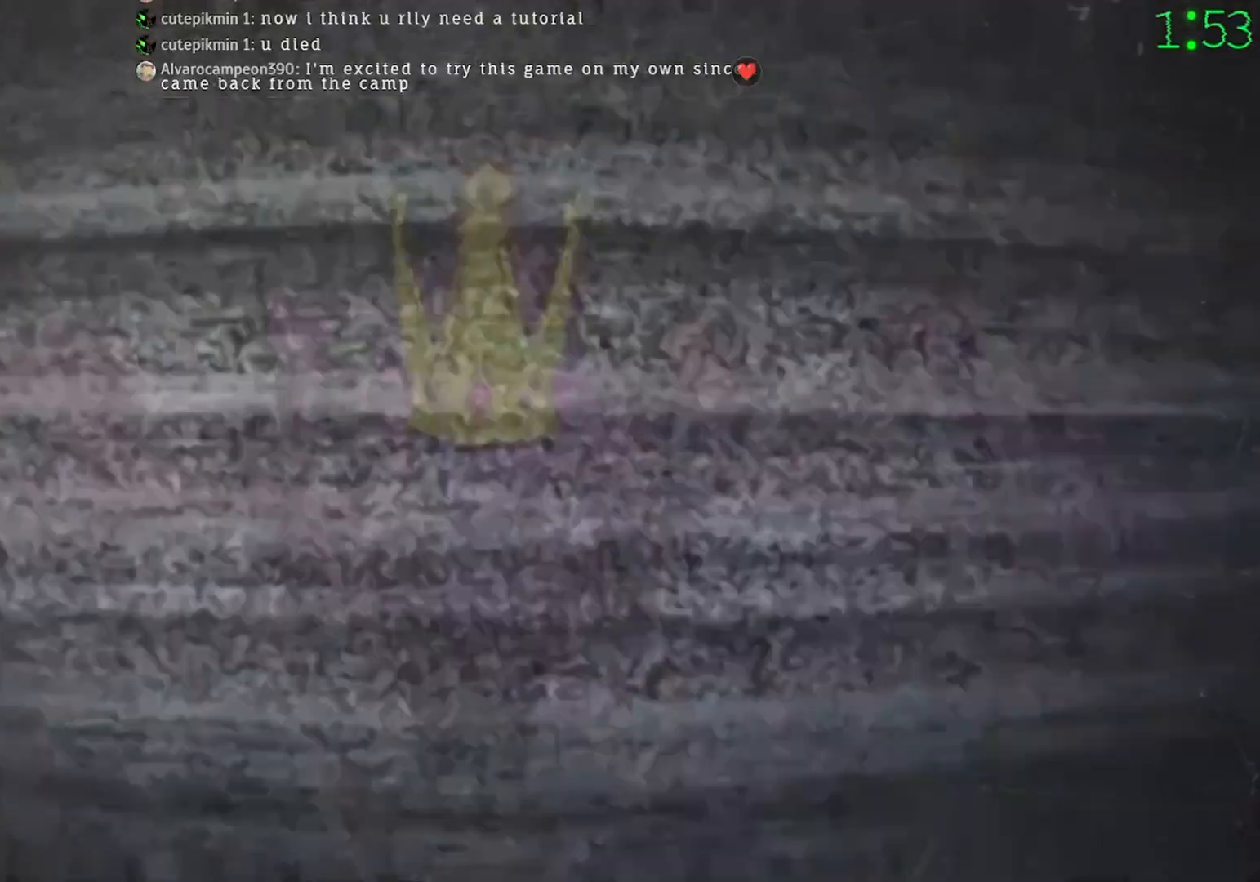
{"keys": [], "mouse": [], "events": []}
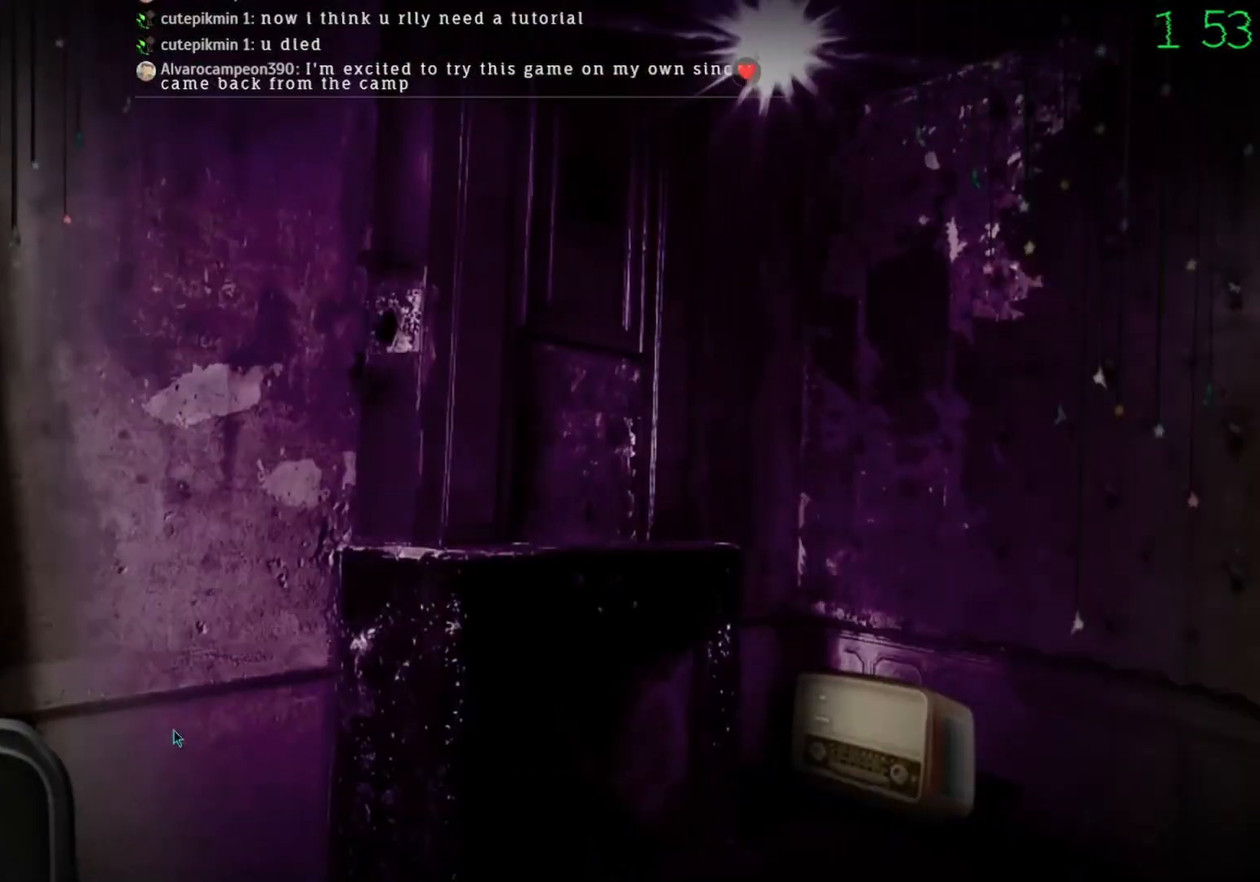
{"keys": [], "mouse": ["left"], "events": [[467, "mouse_left", "down"]]}
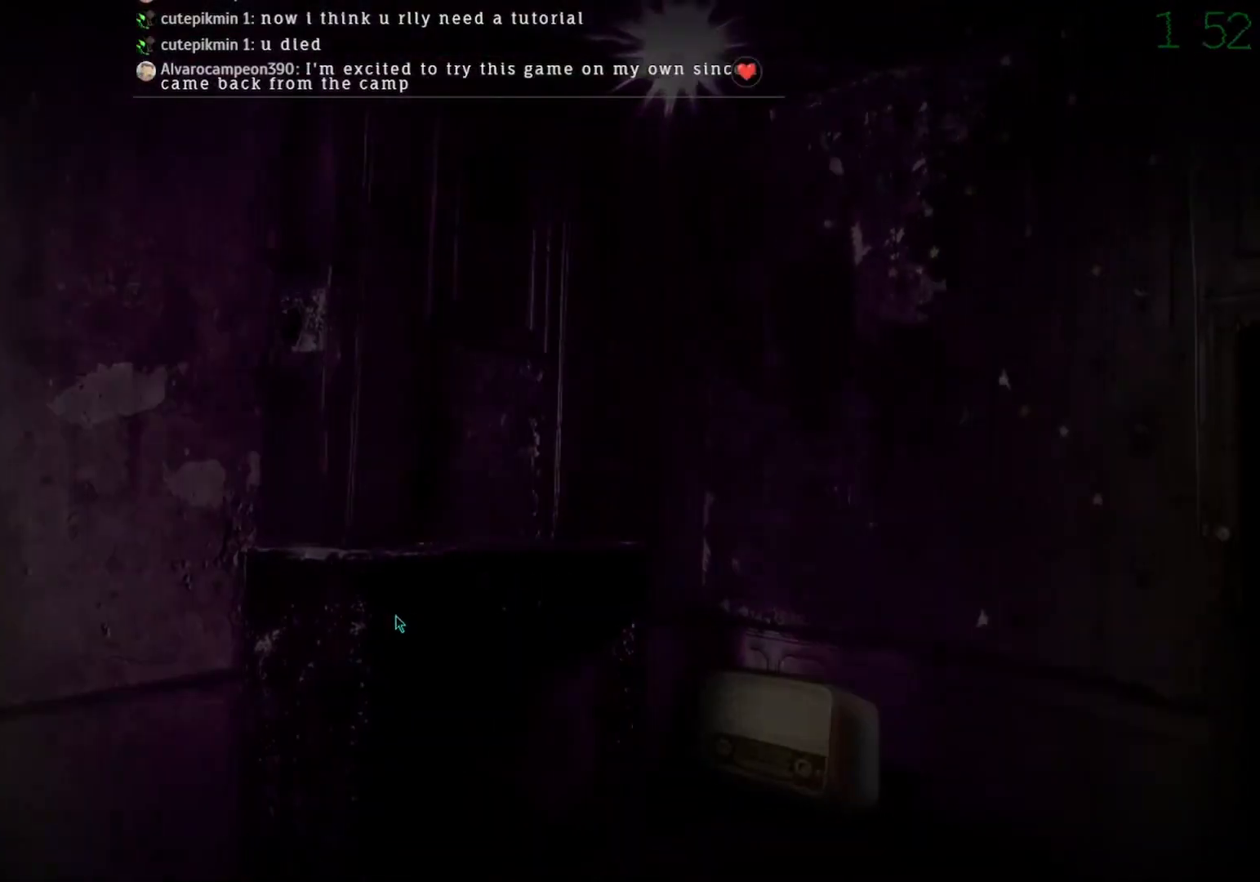
{"keys": [], "mouse": ["left"], "events": []}
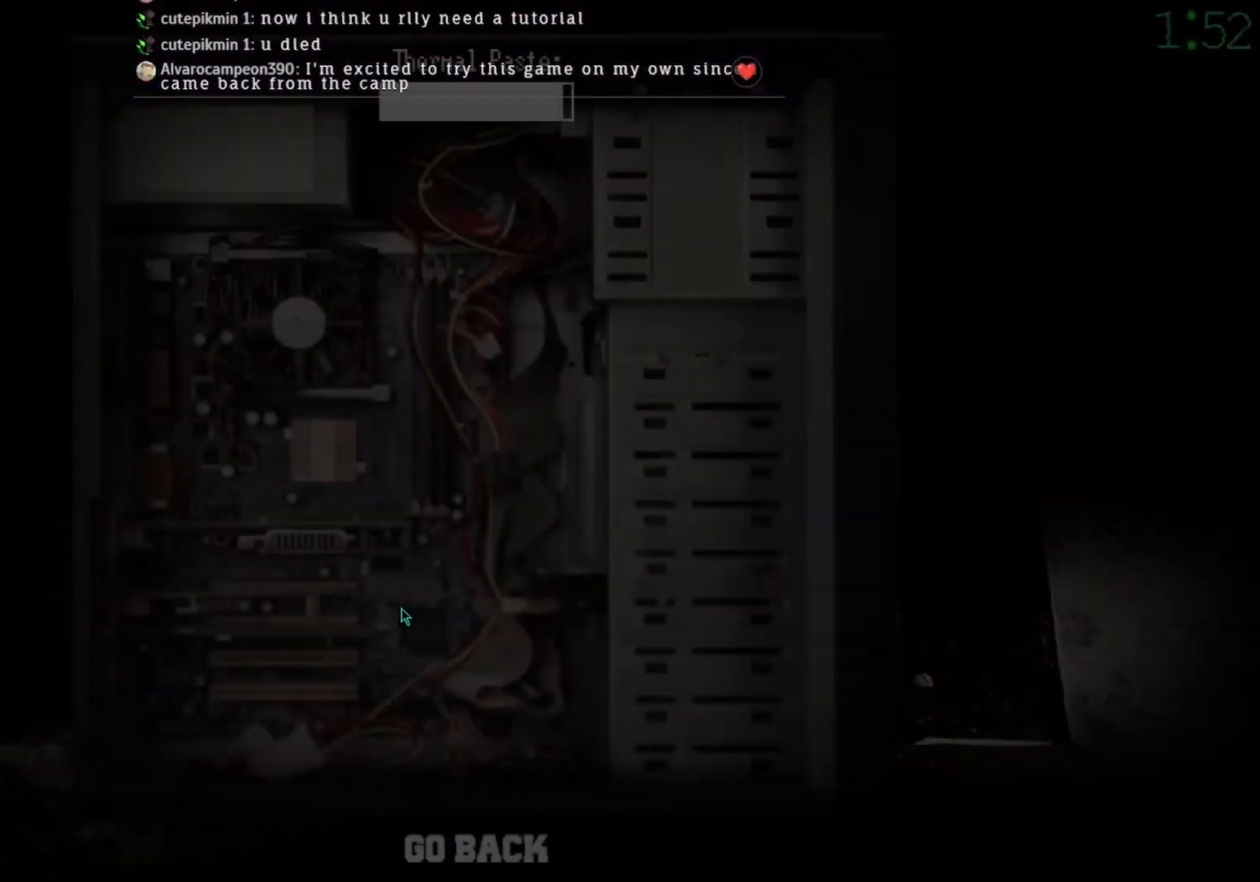
{"keys": [], "mouse": ["left"], "events": []}
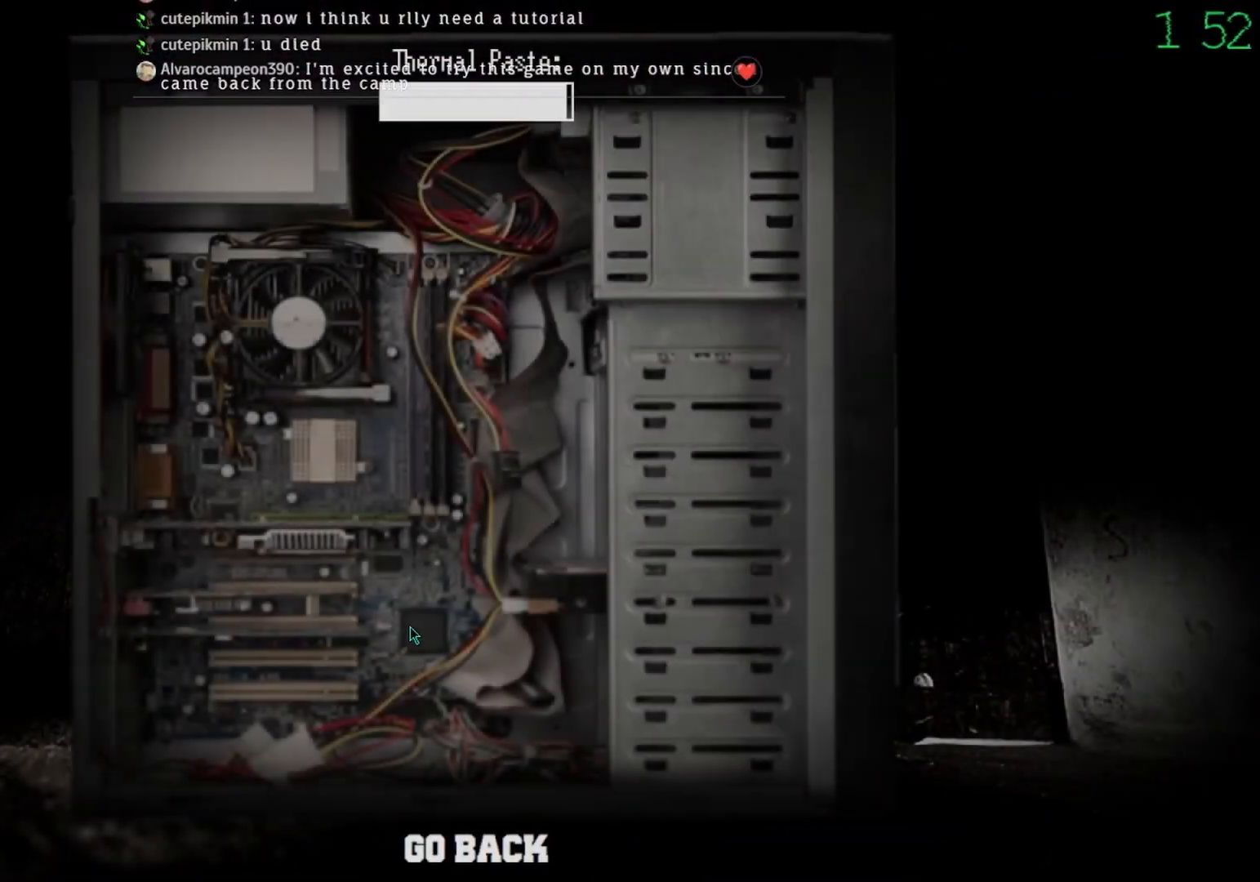
{"keys": [], "mouse": [], "events": [[500, "mouse_left", "up"]]}
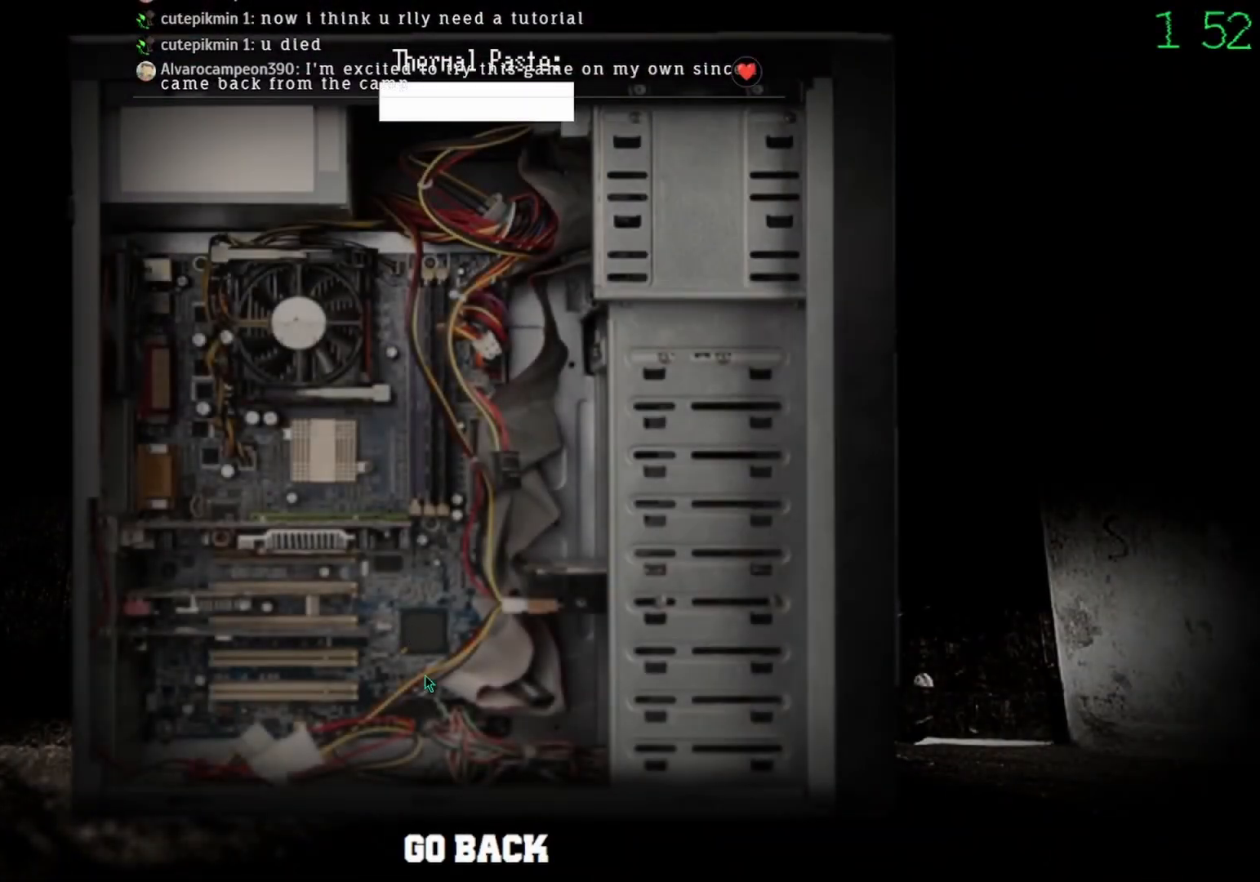
{"keys": [], "mouse": [], "events": [[133, "mouse_left", "down"], [167, "mouse_left", "up"]]}
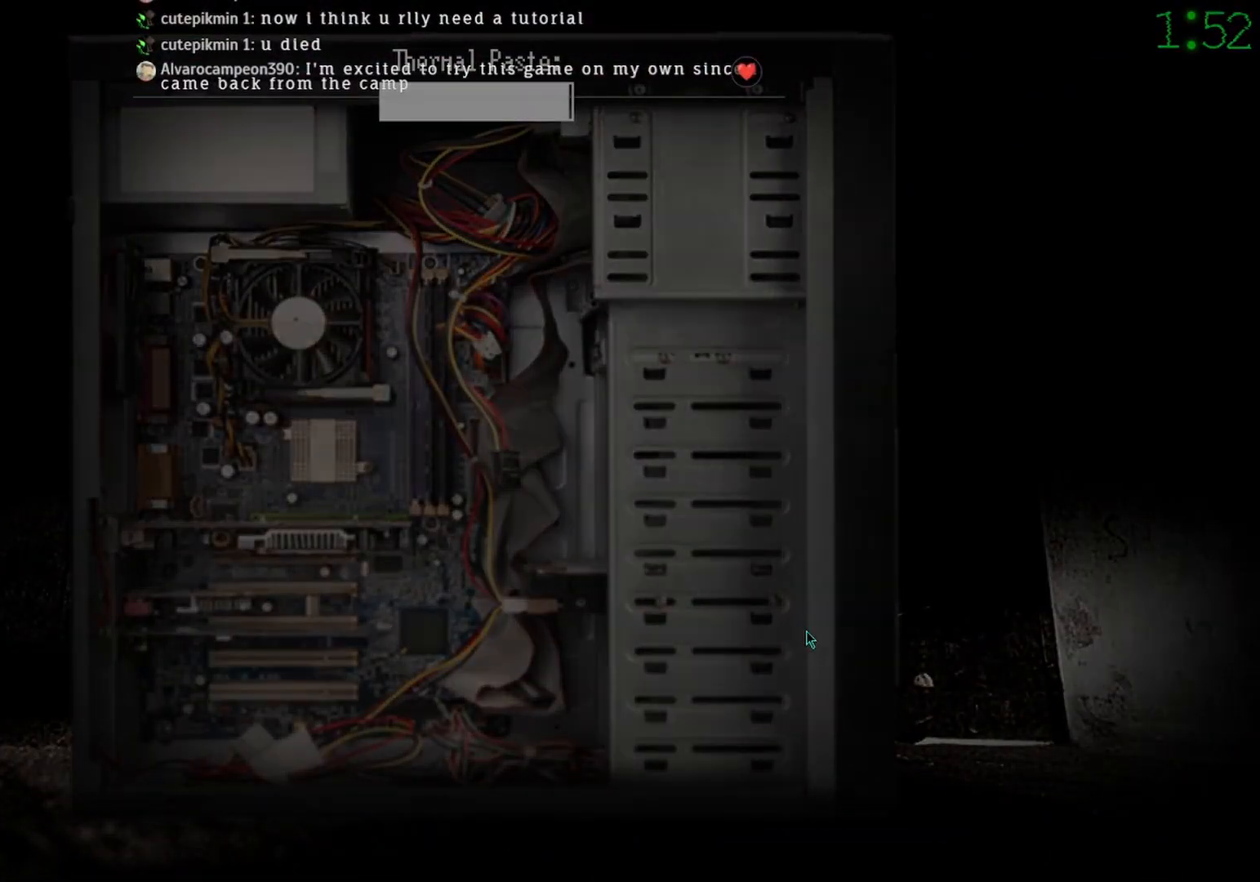
{"keys": [], "mouse": [], "events": []}
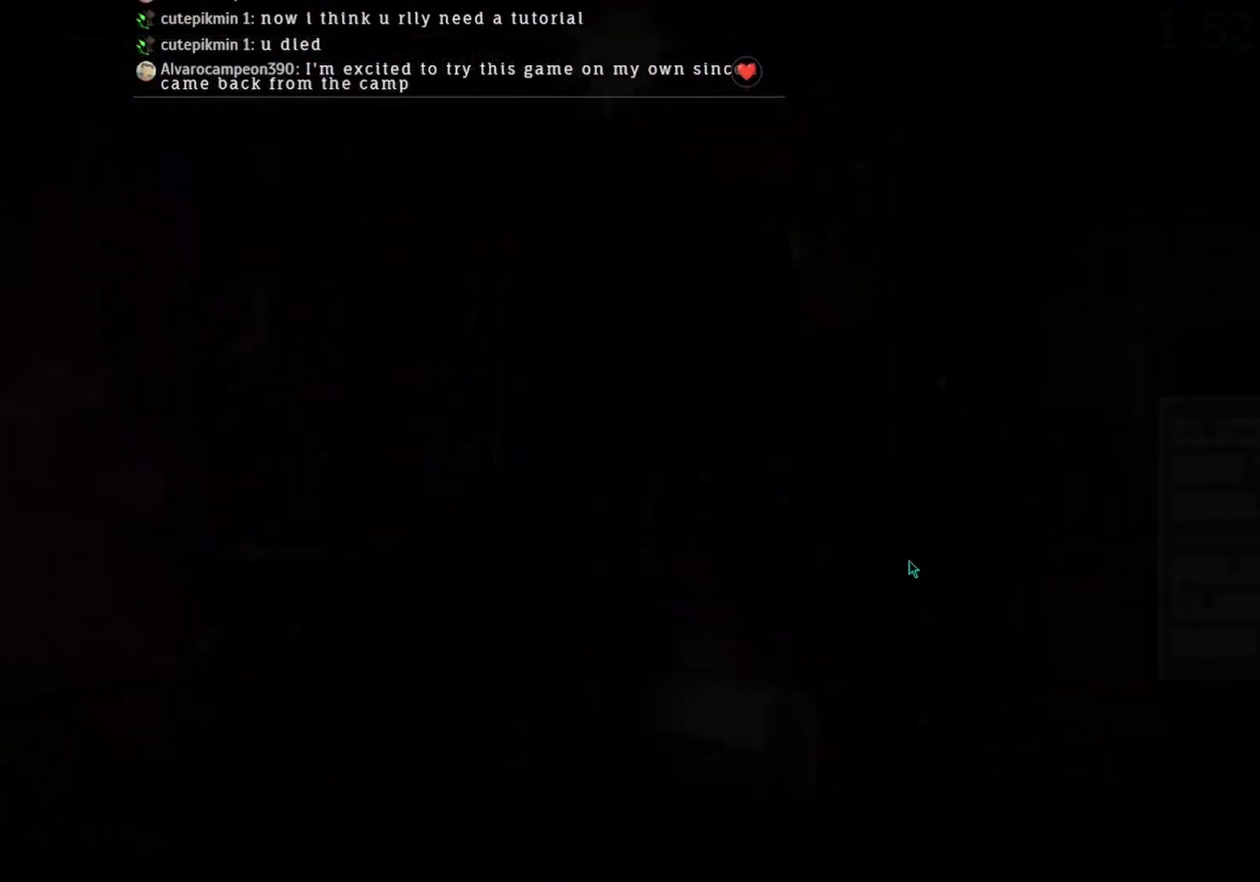
{"keys": [], "mouse": [], "events": []}
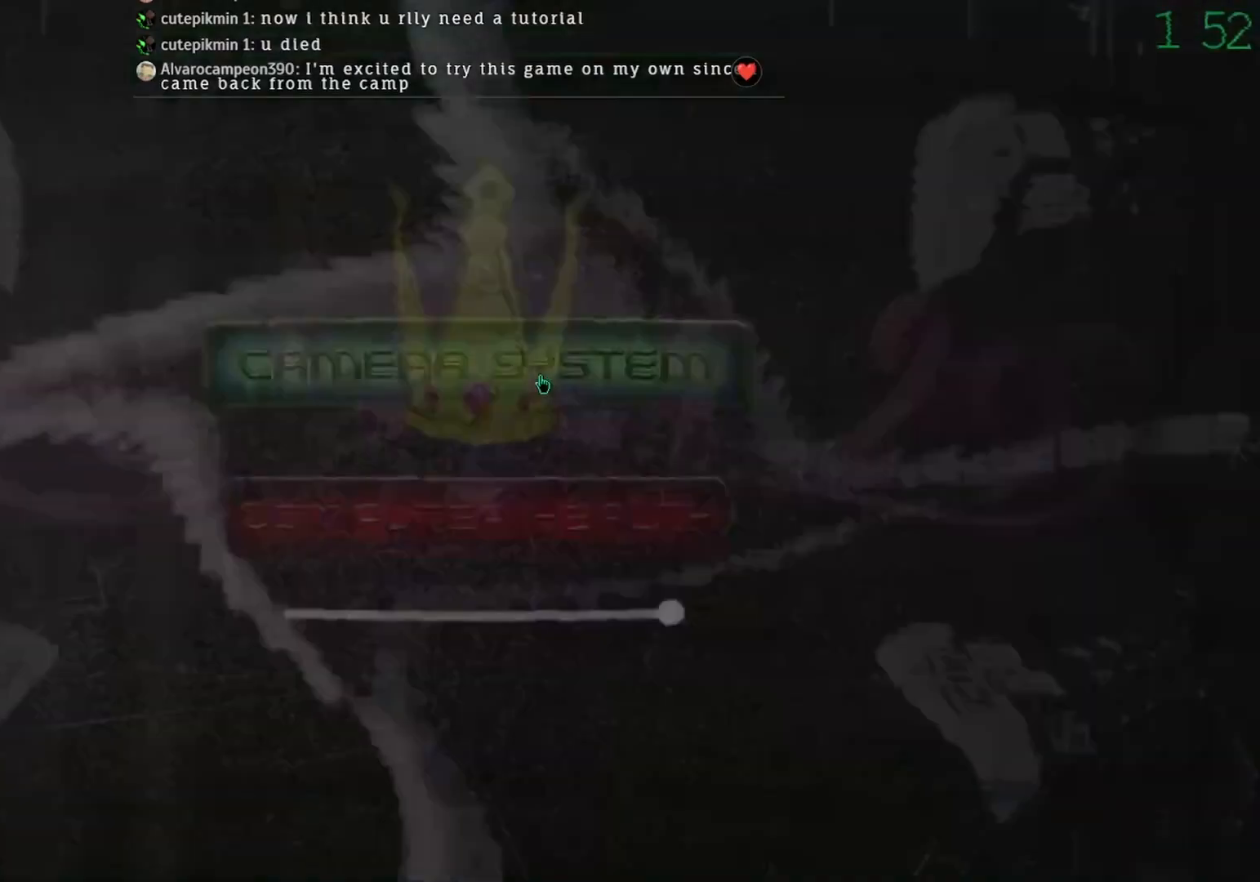
{"keys": [], "mouse": [], "events": [[33, "mouse_left", "down"], [100, "mouse_left", "up"]]}
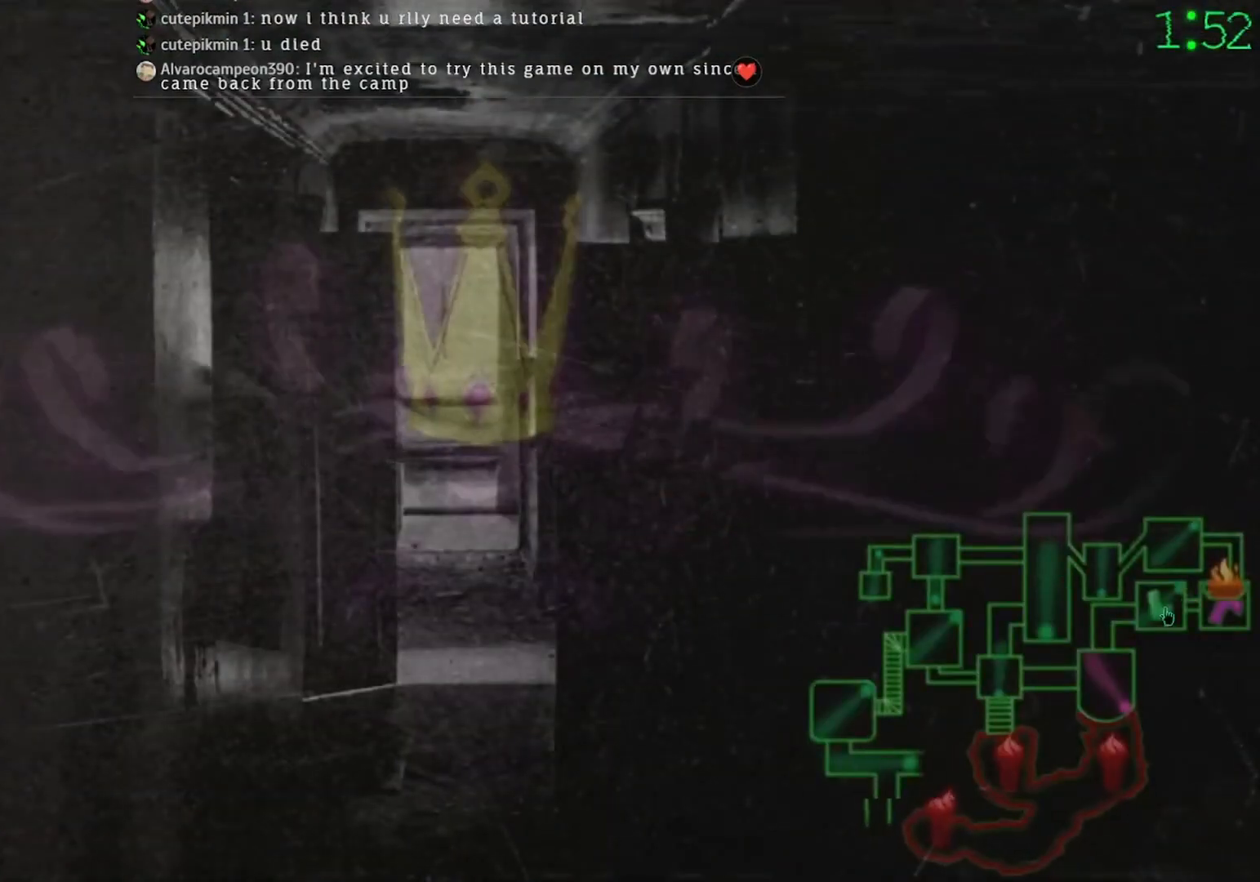
{"keys": [], "mouse": ["left"], "events": [[400, "mouse_left", "down"]]}
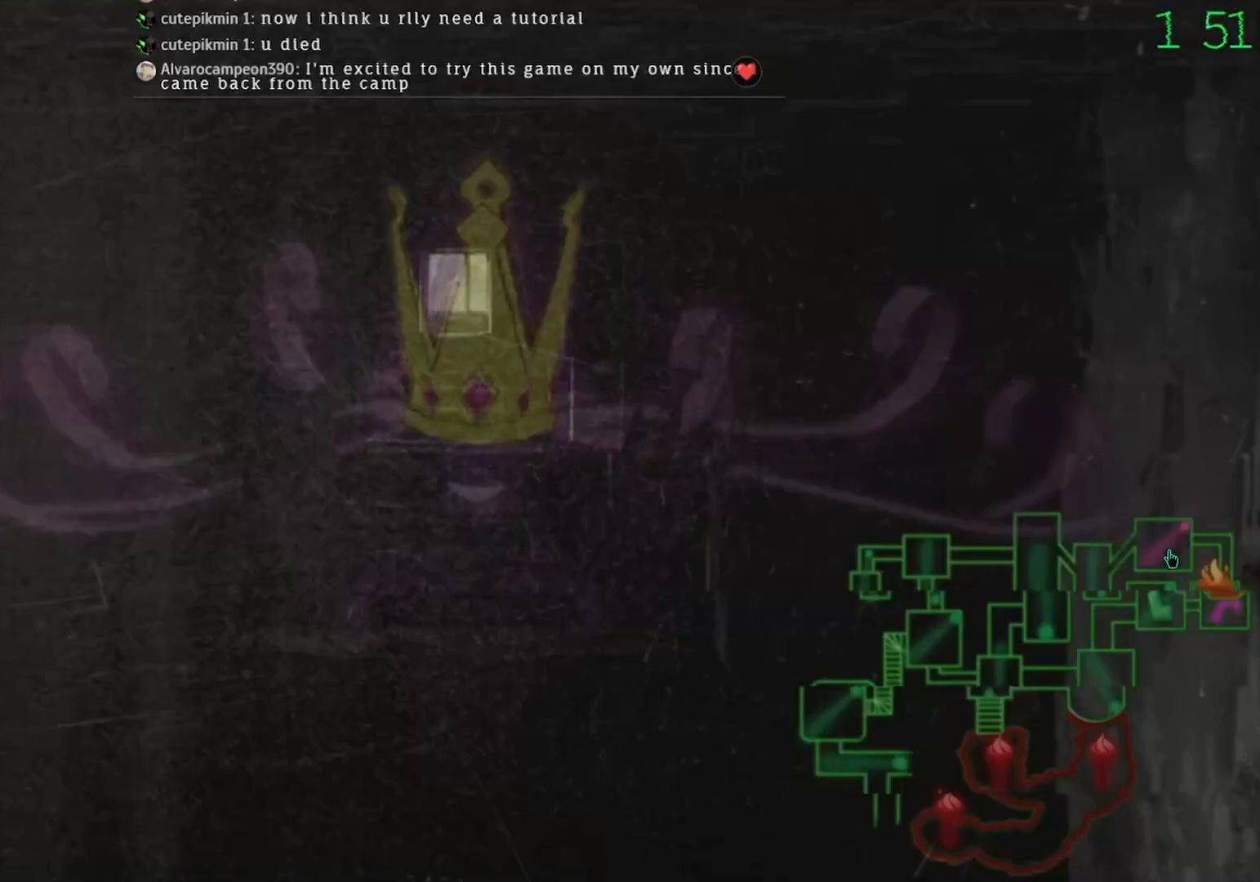
{"keys": [], "mouse": [], "events": [[33, "mouse_left", "up"], [233, "mouse_left", "down"], [300, "mouse_left", "up"]]}
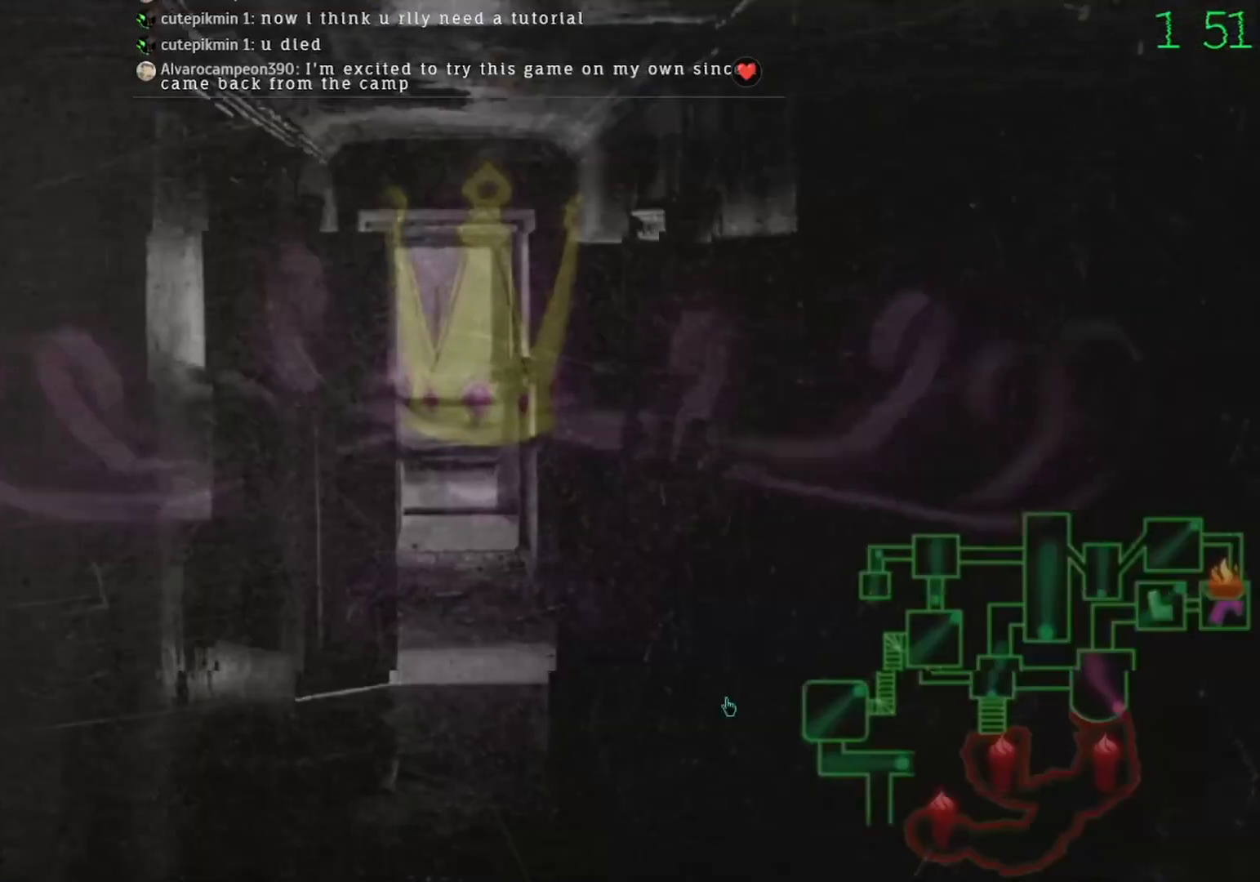
{"keys": [], "mouse": ["left"], "events": [[500, "mouse_left", "down"]]}